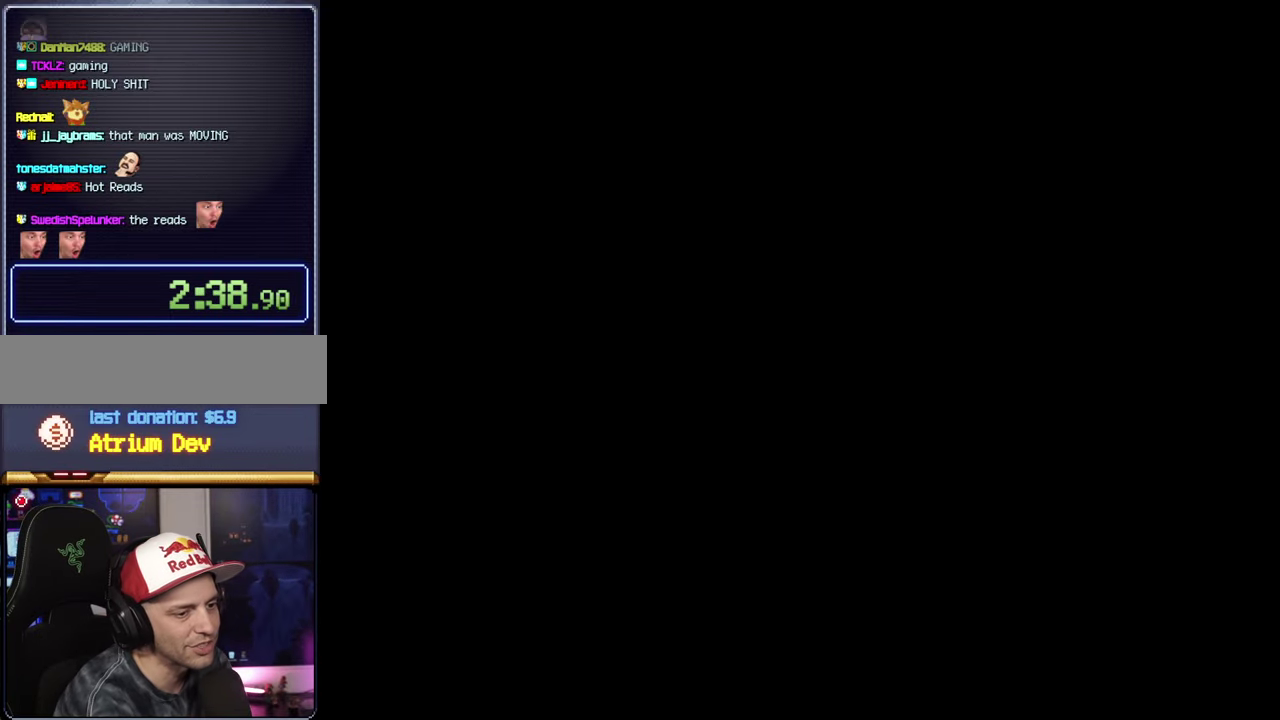
Gameplay with a controller (Nintendo layout); each line is a JSON object with the inputs held at the frame after it. "events" lists button and stick changes between this image and that frame as [ms after this image, input, new state], when the widget could be followed in between. Not read: L3 R3.
{"buttons": [], "events": []}
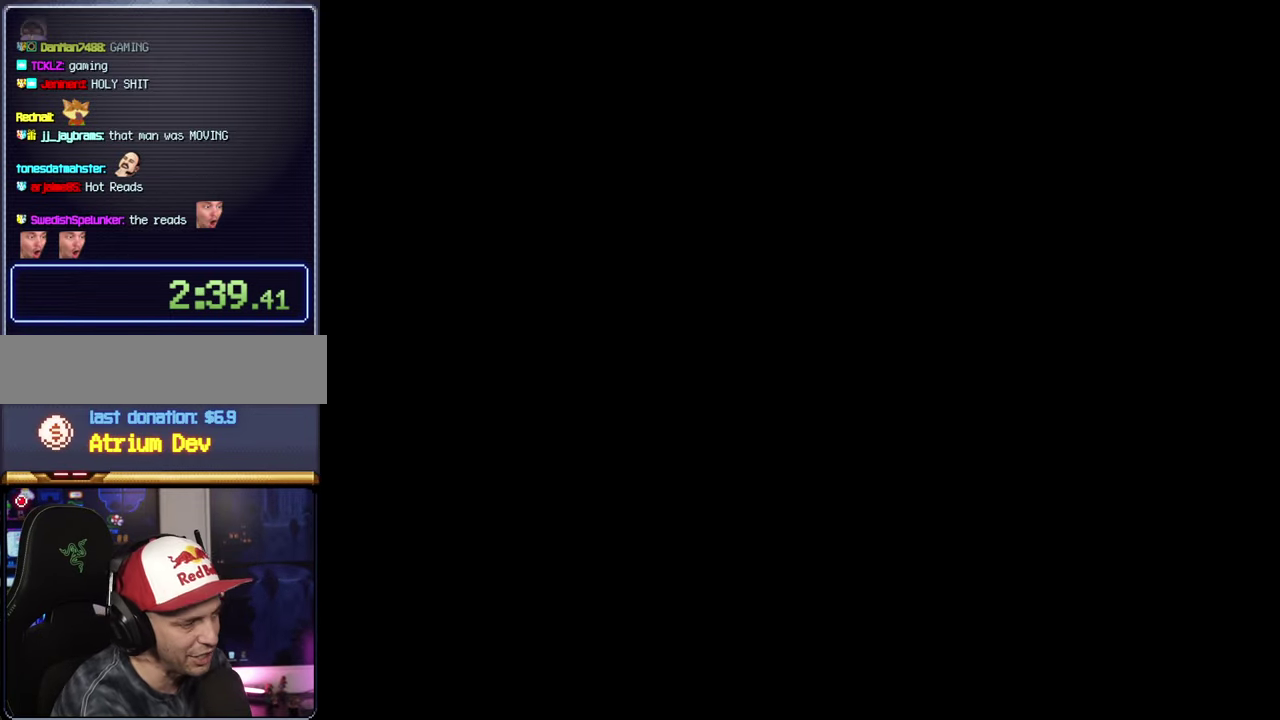
{"buttons": ["B", "Y"], "events": [[367, "Y", "down"], [417, "B", "down"]]}
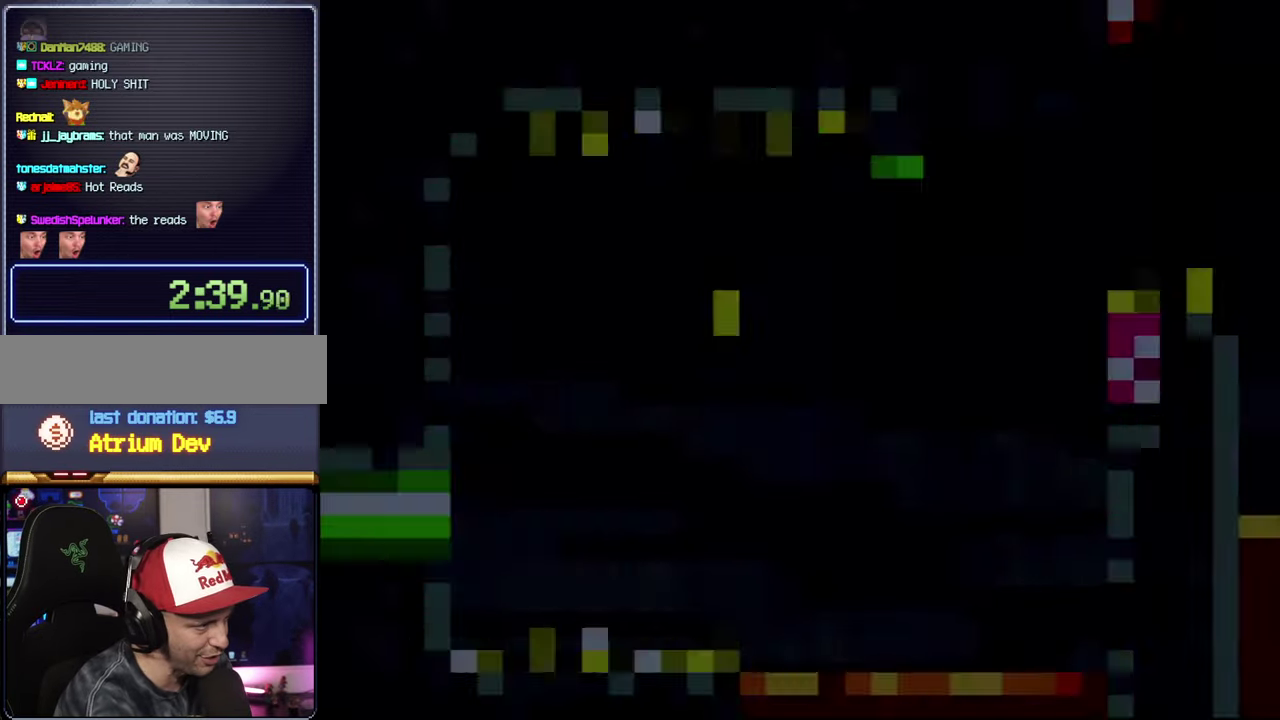
{"buttons": ["B", "Y", "DPAD_RIGHT"], "events": [[250, "DPAD_RIGHT", "down"]]}
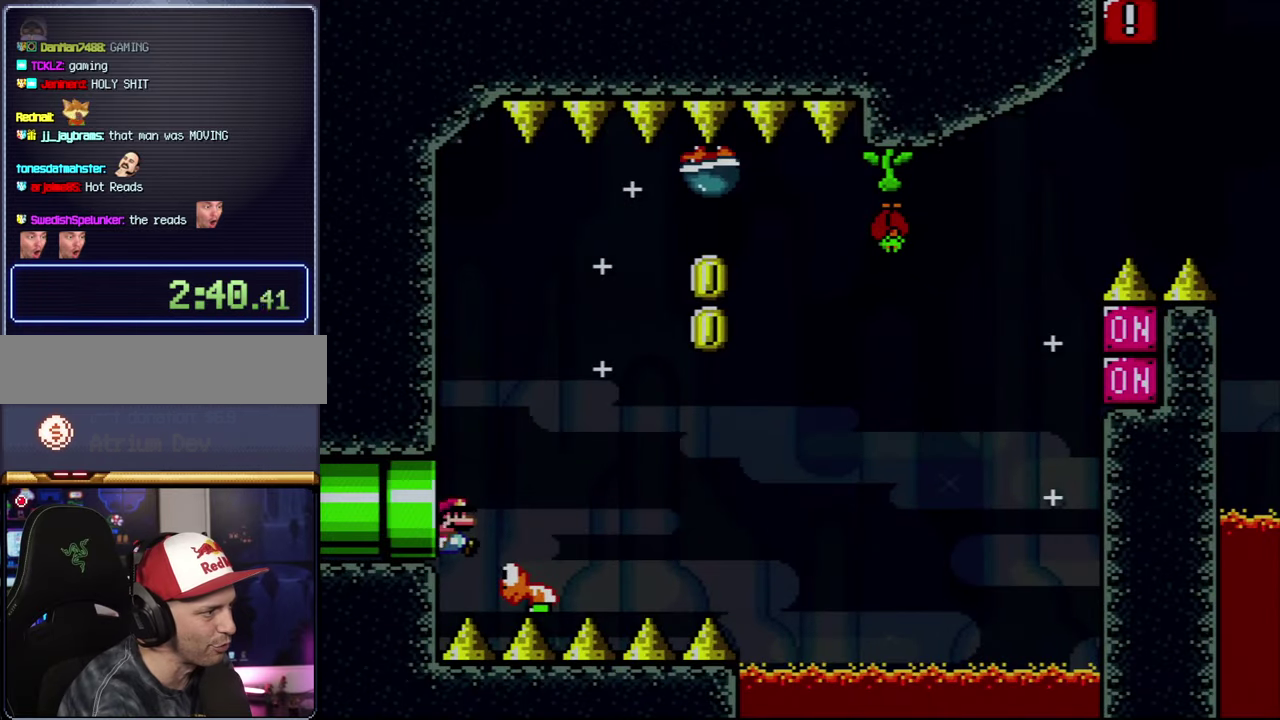
{"buttons": ["B", "Y", "DPAD_RIGHT"], "events": []}
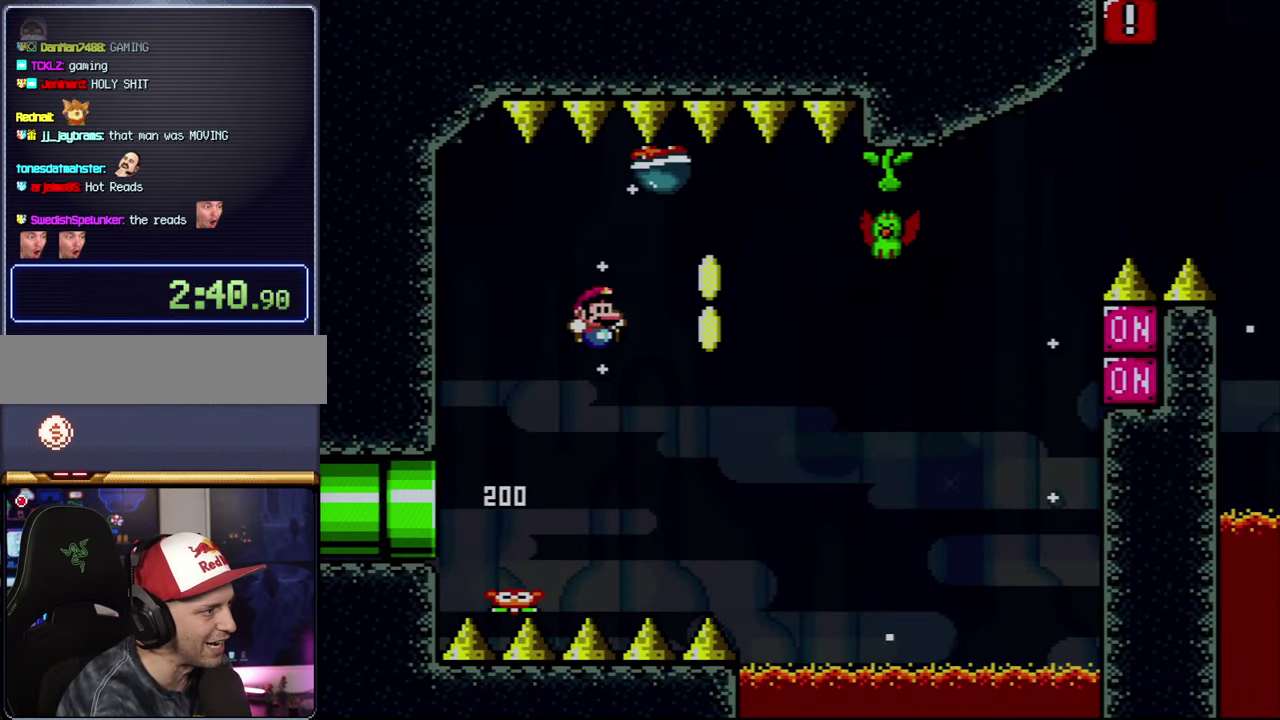
{"buttons": ["B", "Y", "DPAD_LEFT"], "events": [[250, "DPAD_RIGHT", "up"], [300, "DPAD_LEFT", "down"]]}
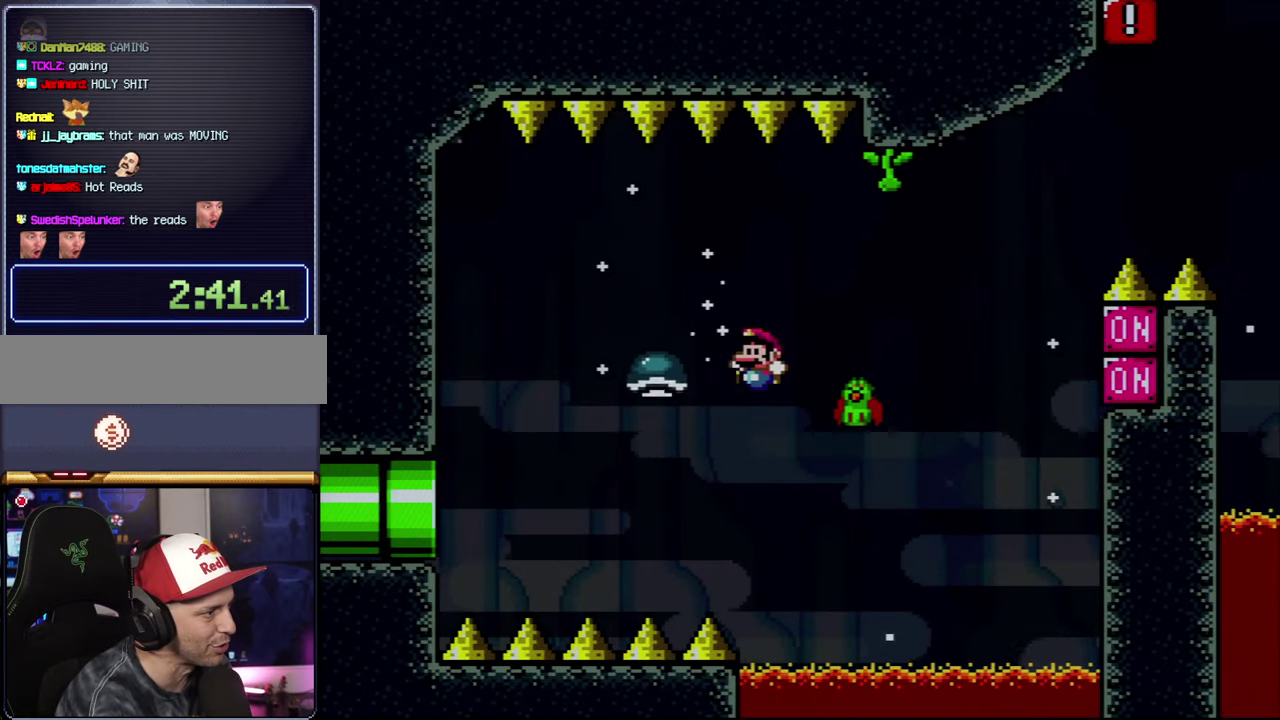
{"buttons": ["B", "Y", "DPAD_RIGHT"], "events": [[334, "DPAD_LEFT", "up"], [350, "DPAD_RIGHT", "down"]]}
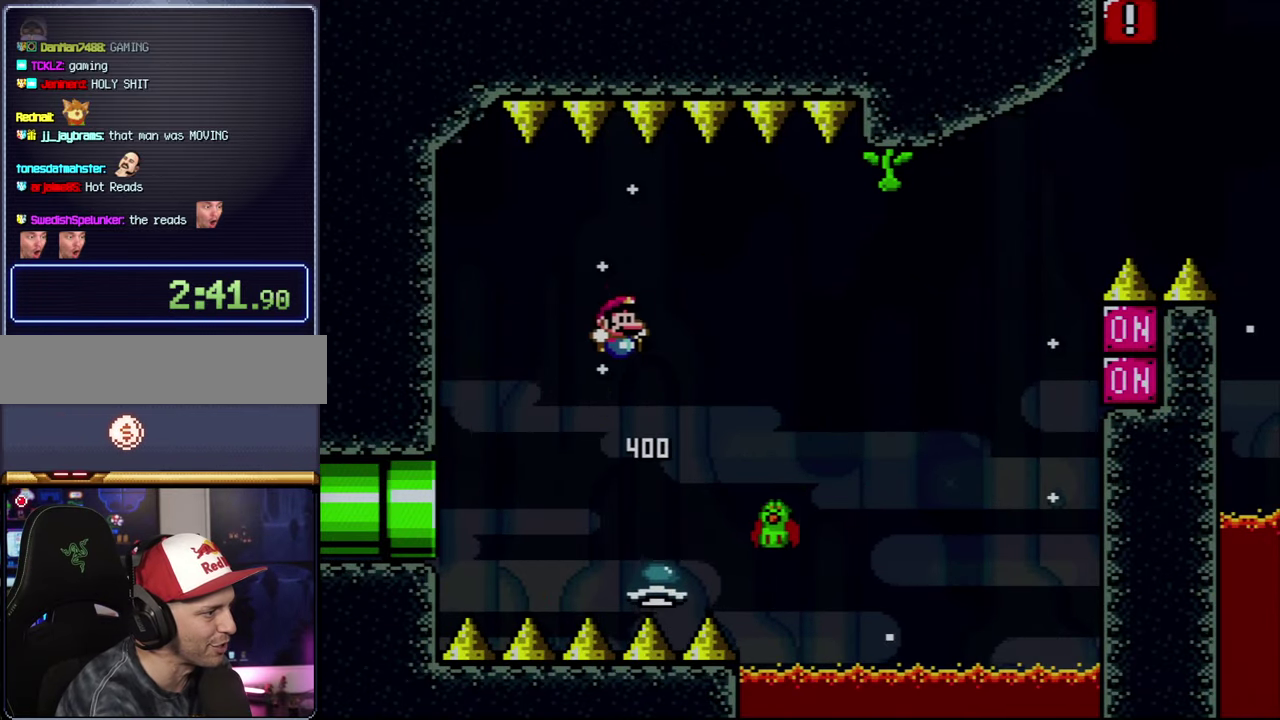
{"buttons": ["B", "Y", "DPAD_RIGHT"], "events": [[34, "B", "up"], [184, "DPAD_RIGHT", "up"], [200, "DPAD_LEFT", "down"], [334, "B", "down"], [400, "DPAD_LEFT", "up"], [400, "DPAD_RIGHT", "down"]]}
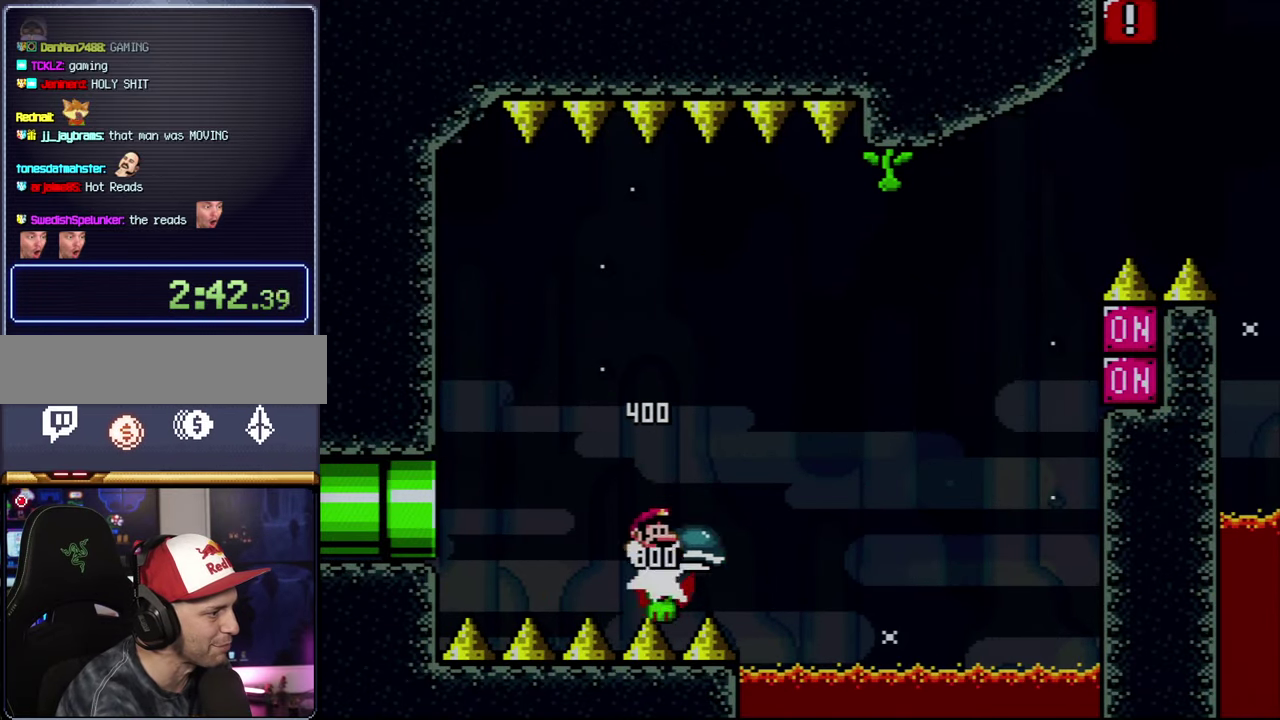
{"buttons": ["B", "DPAD_RIGHT"], "events": [[500, "Y", "up"]]}
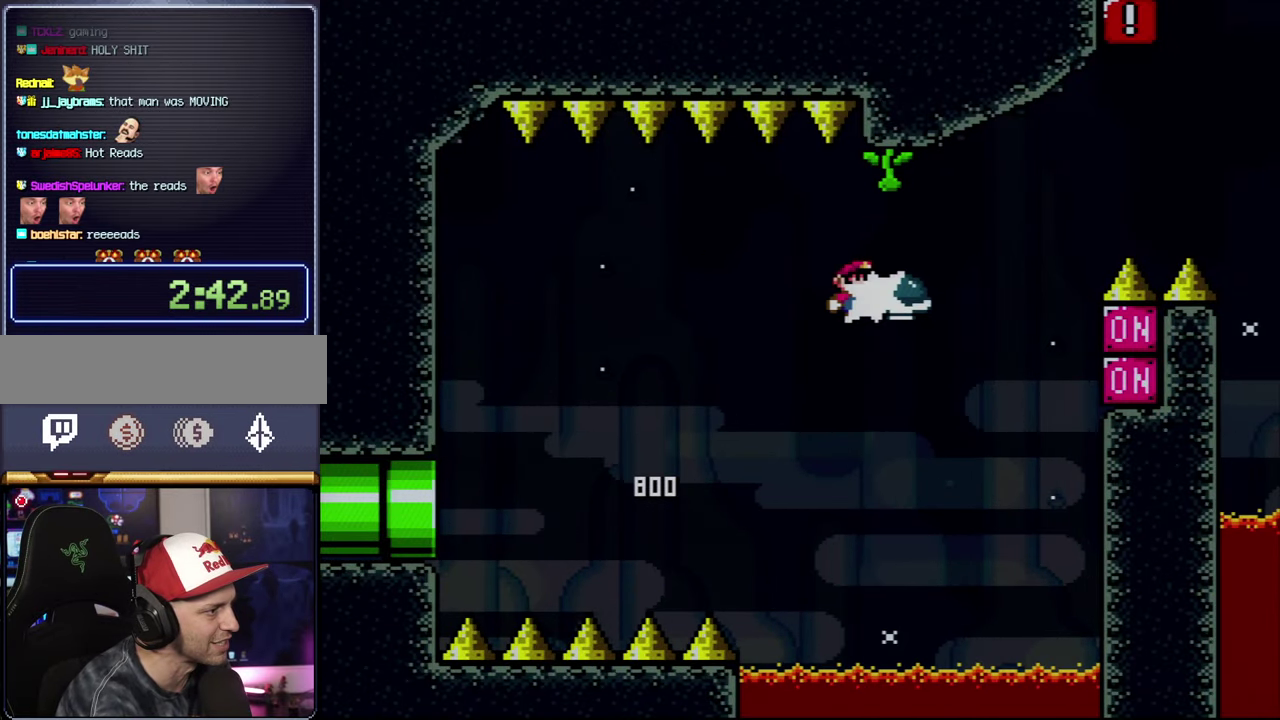
{"buttons": ["B", "Y", "DPAD_RIGHT"], "events": [[34, "DPAD_RIGHT", "up"], [150, "Y", "down"], [334, "DPAD_RIGHT", "down"]]}
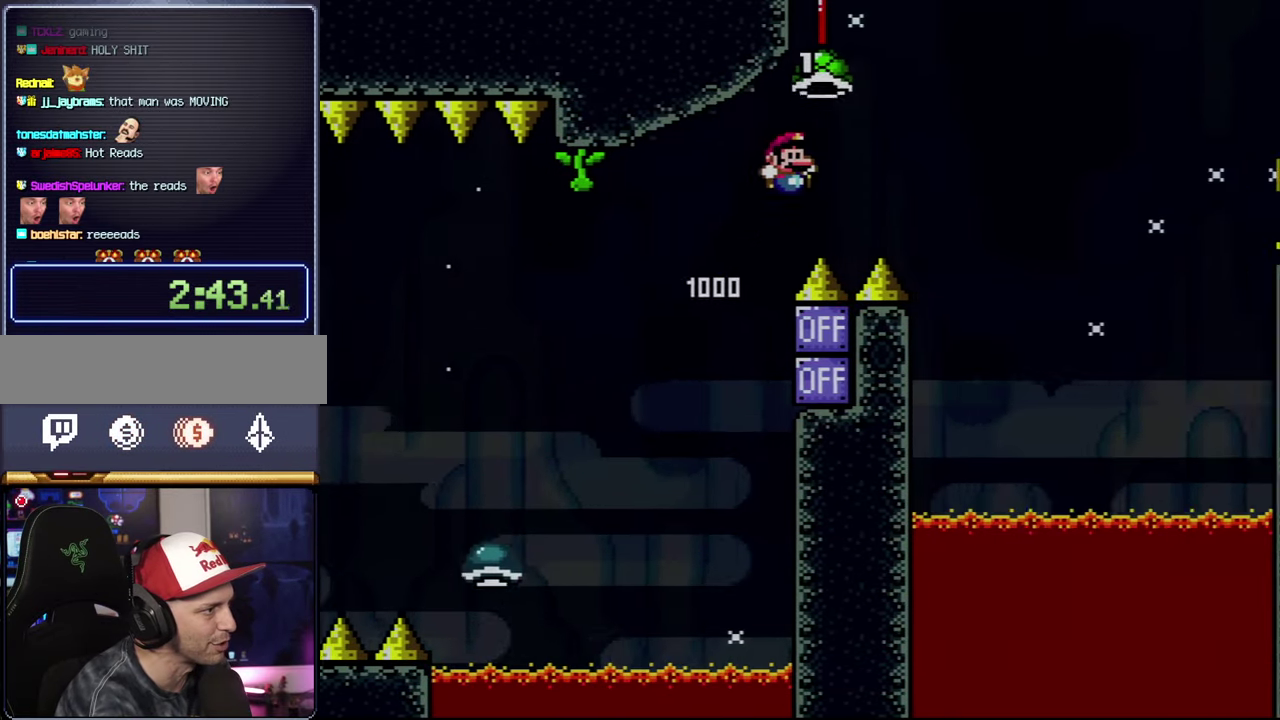
{"buttons": ["B", "Y", "DPAD_RIGHT"], "events": [[250, "Y", "up"], [400, "Y", "down"]]}
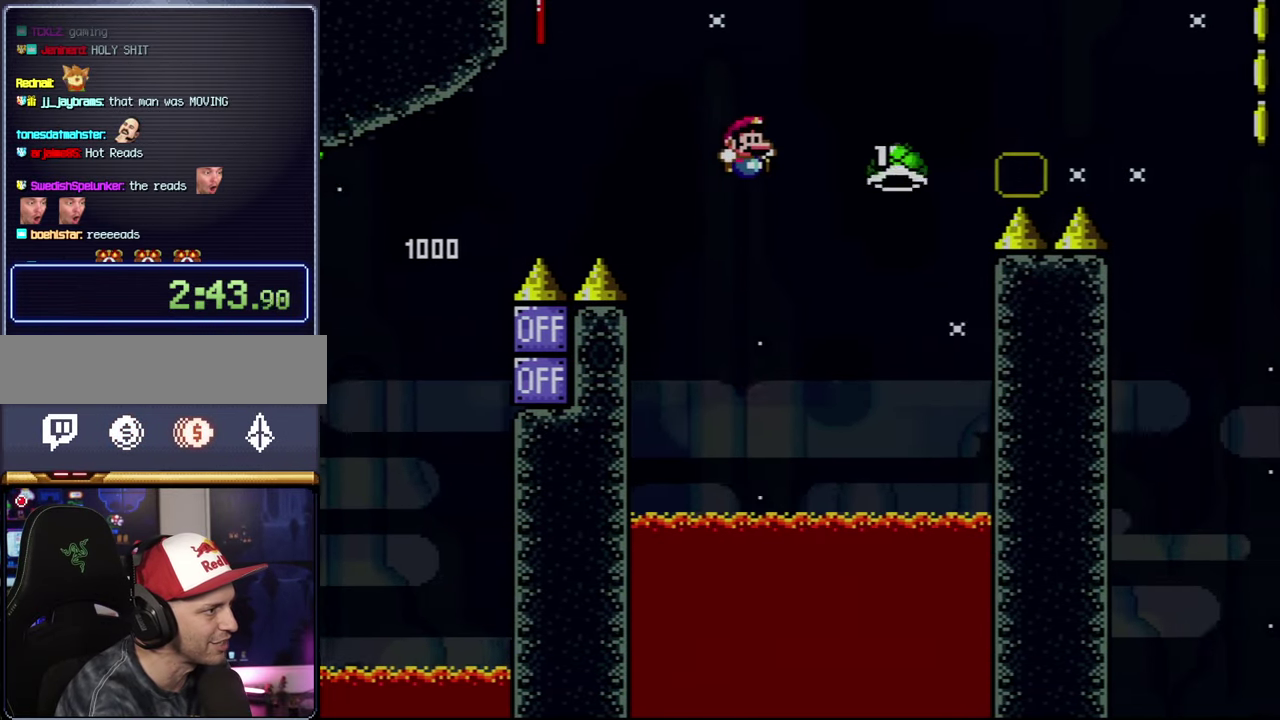
{"buttons": ["B", "Y", "DPAD_RIGHT"], "events": []}
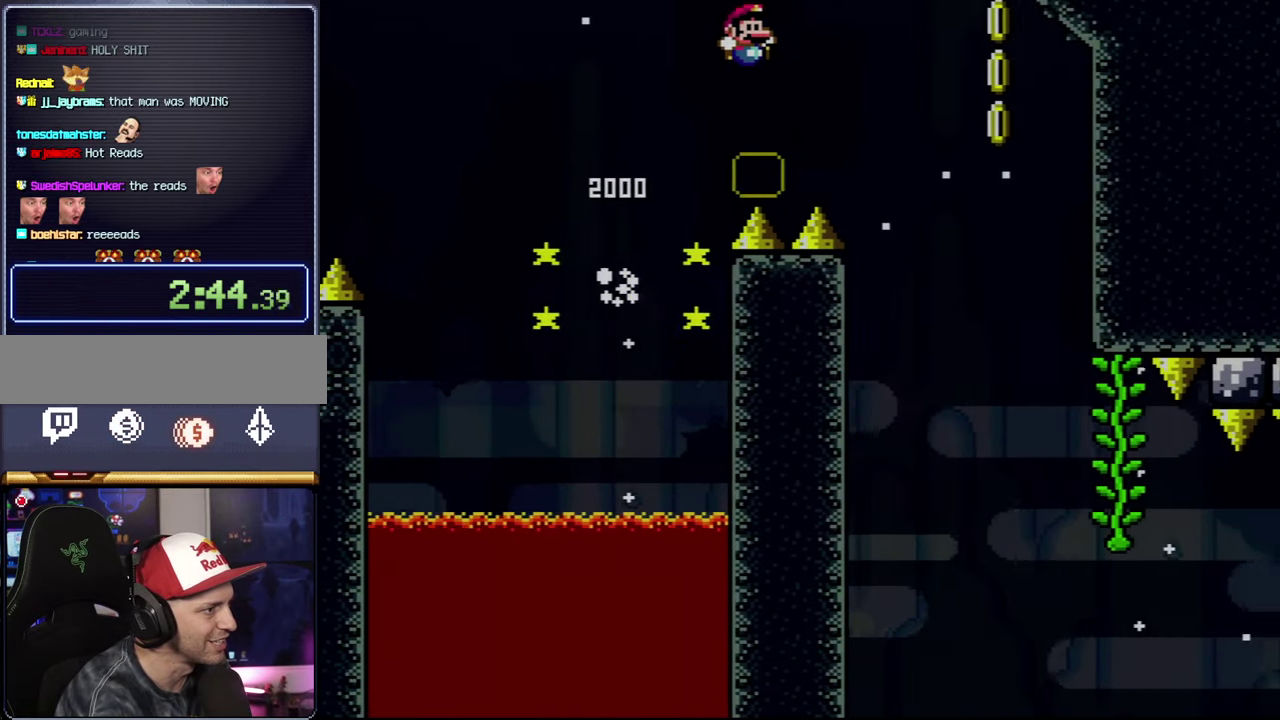
{"buttons": ["B", "Y"], "events": [[284, "DPAD_RIGHT", "up"], [400, "DPAD_LEFT", "down"], [500, "DPAD_LEFT", "up"]]}
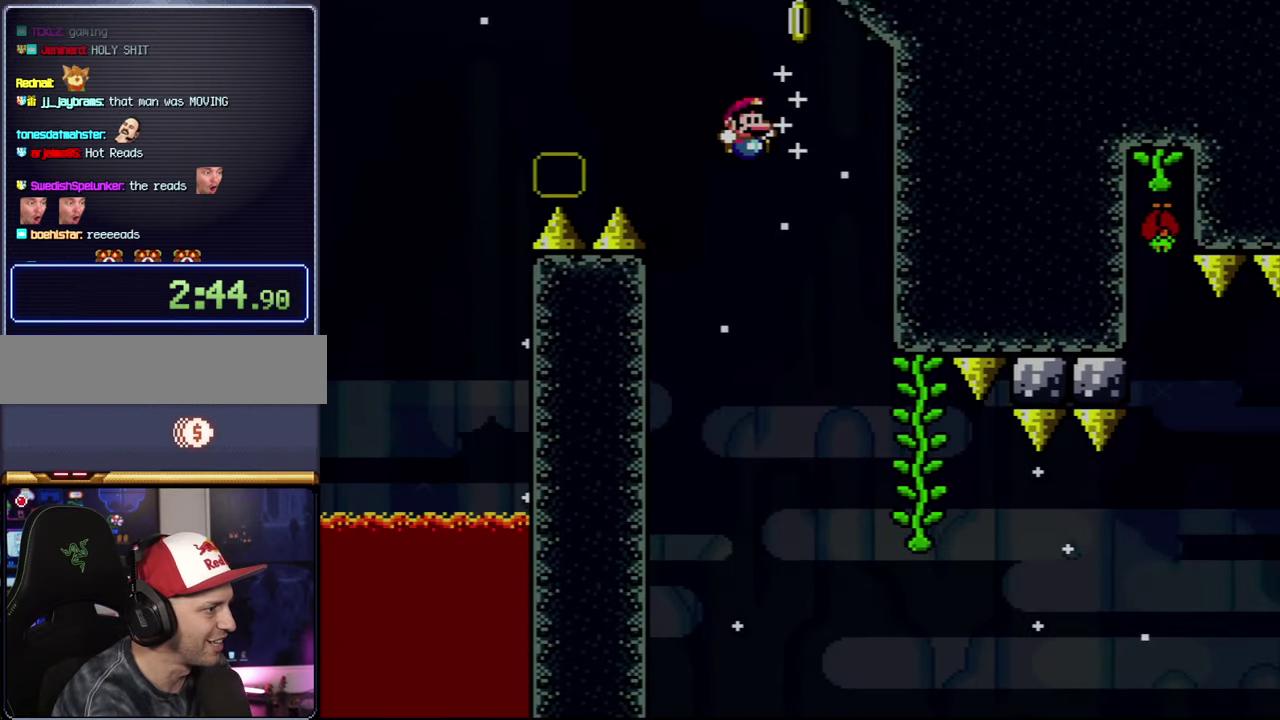
{"buttons": ["B", "Y", "DPAD_UP"], "events": [[17, "DPAD_RIGHT", "down"], [433, "DPAD_UP", "down"], [500, "DPAD_RIGHT", "up"]]}
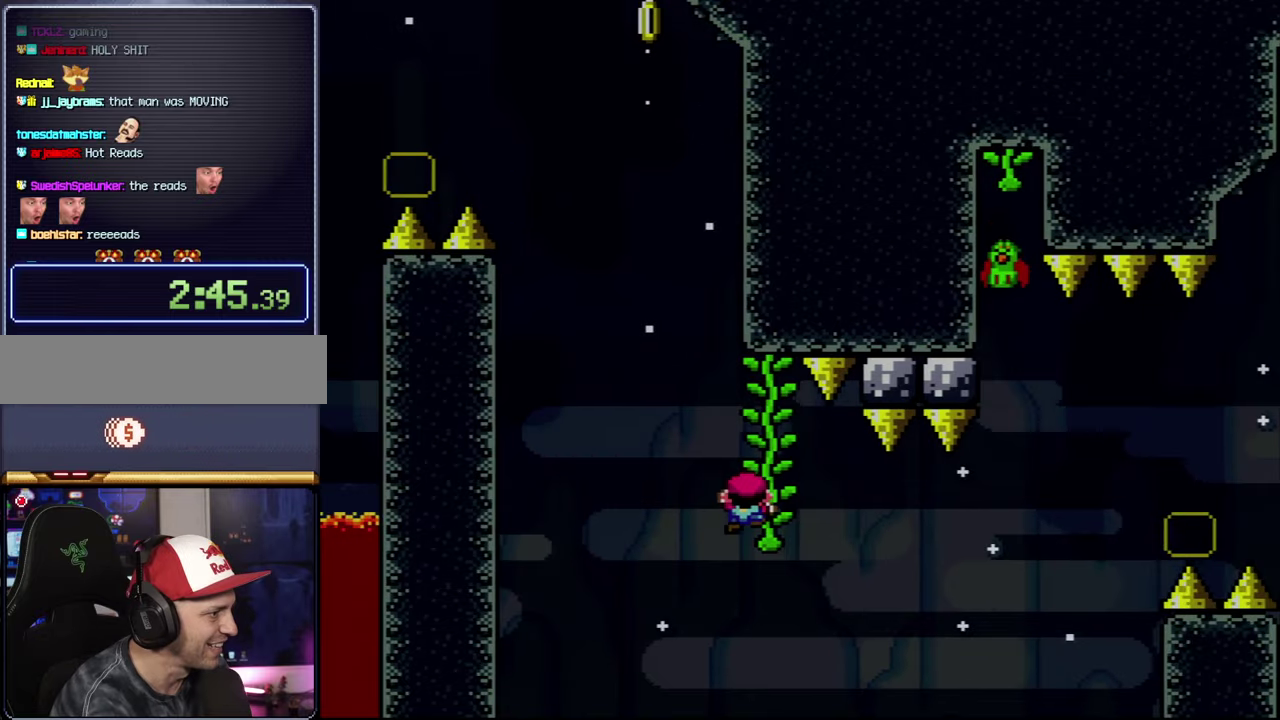
{"buttons": ["Y"], "events": [[66, "DPAD_UP", "up"], [150, "B", "up"]]}
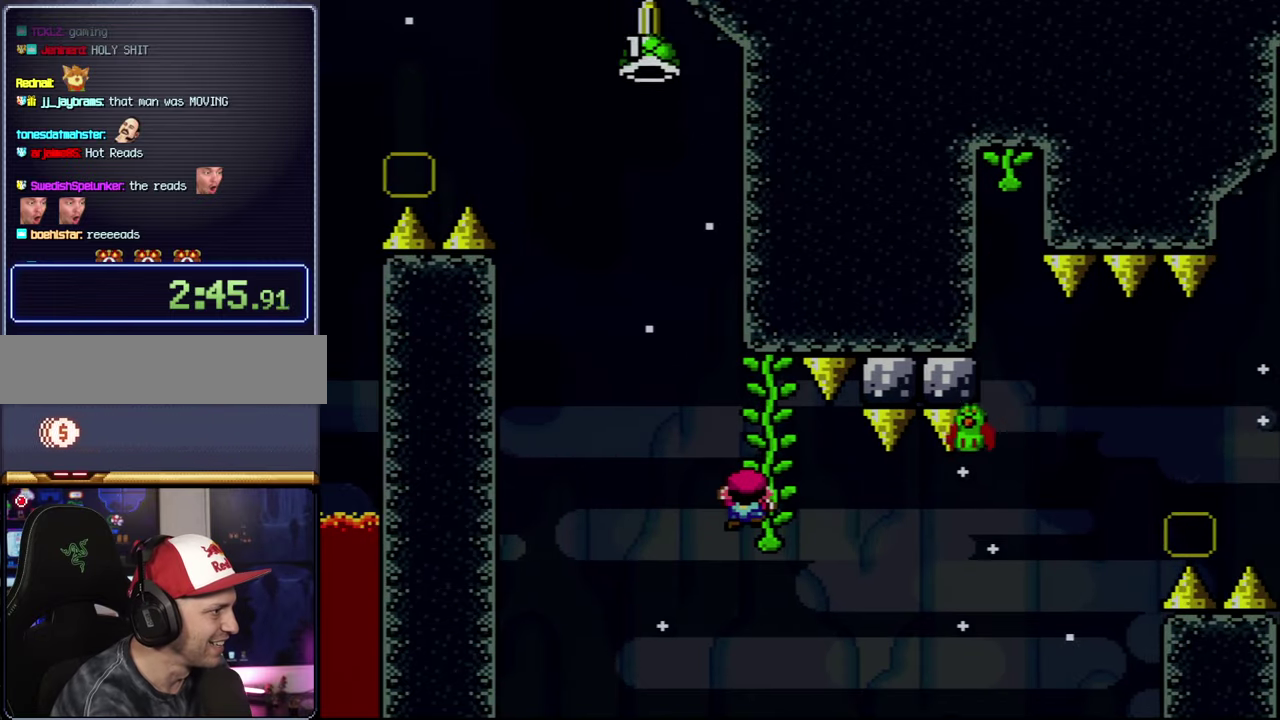
{"buttons": ["B", "Y"], "events": [[83, "DPAD_LEFT", "down"], [100, "B", "down"], [433, "DPAD_LEFT", "up"]]}
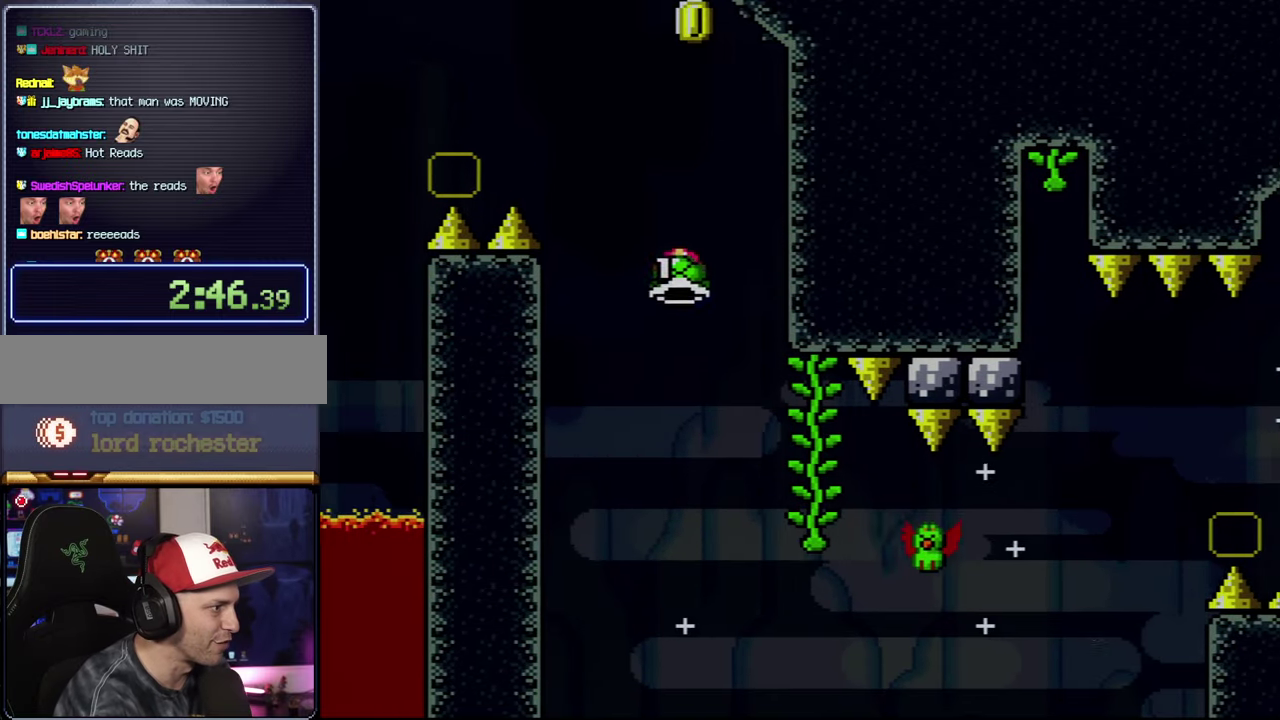
{"buttons": ["Y", "DPAD_RIGHT"], "events": [[33, "DPAD_RIGHT", "down"], [166, "DPAD_RIGHT", "up"], [233, "DPAD_RIGHT", "down"], [366, "DPAD_RIGHT", "up"], [433, "B", "up"], [466, "DPAD_RIGHT", "down"]]}
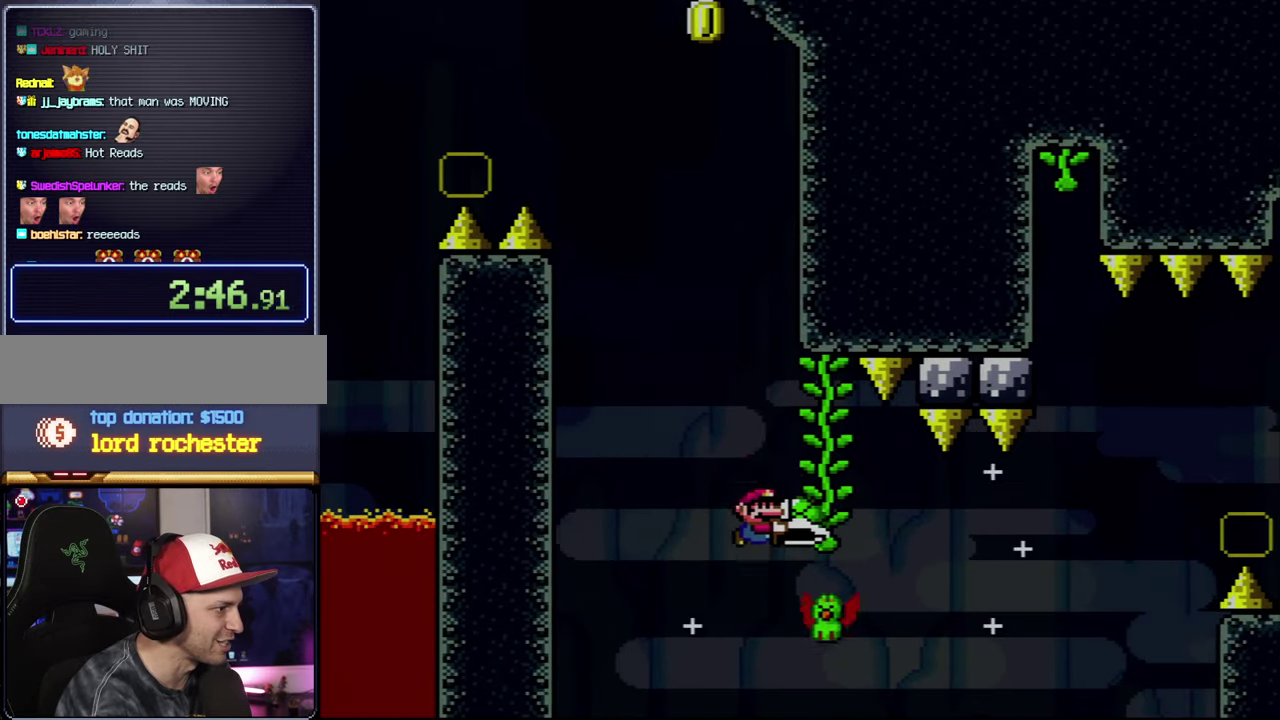
{"buttons": ["B", "Y", "DPAD_RIGHT"], "events": [[216, "B", "down"], [366, "Y", "up"], [500, "Y", "down"]]}
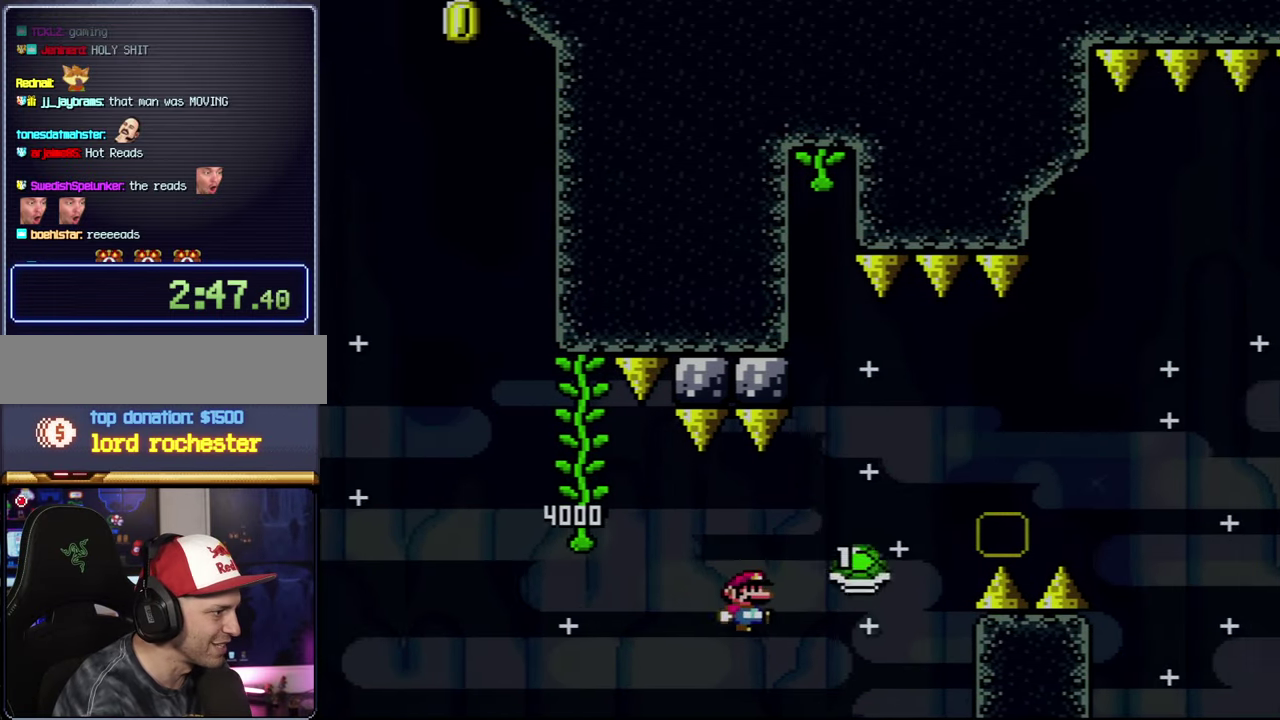
{"buttons": [], "events": [[200, "DPAD_RIGHT", "up"], [200, "Y", "up"], [266, "B", "up"], [316, "A", "down"], [450, "A", "up"]]}
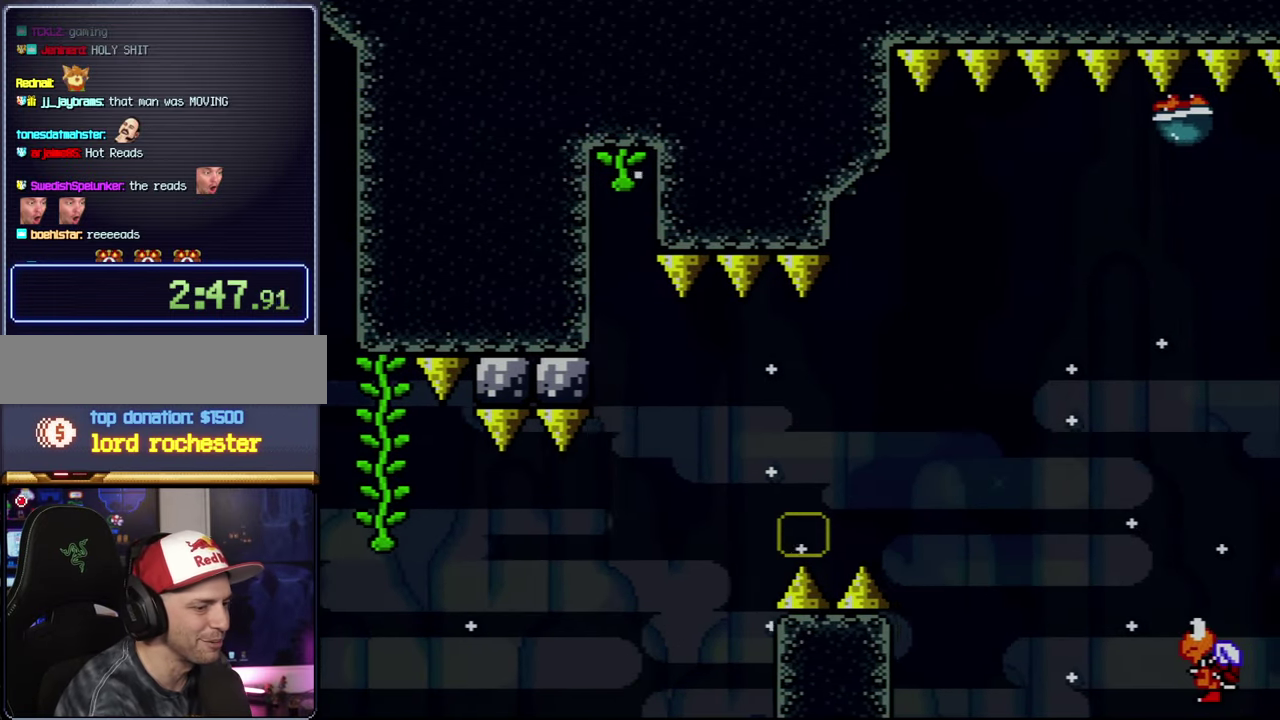
{"buttons": ["A"], "events": [[33, "A", "down"], [116, "A", "up"], [216, "A", "down"]]}
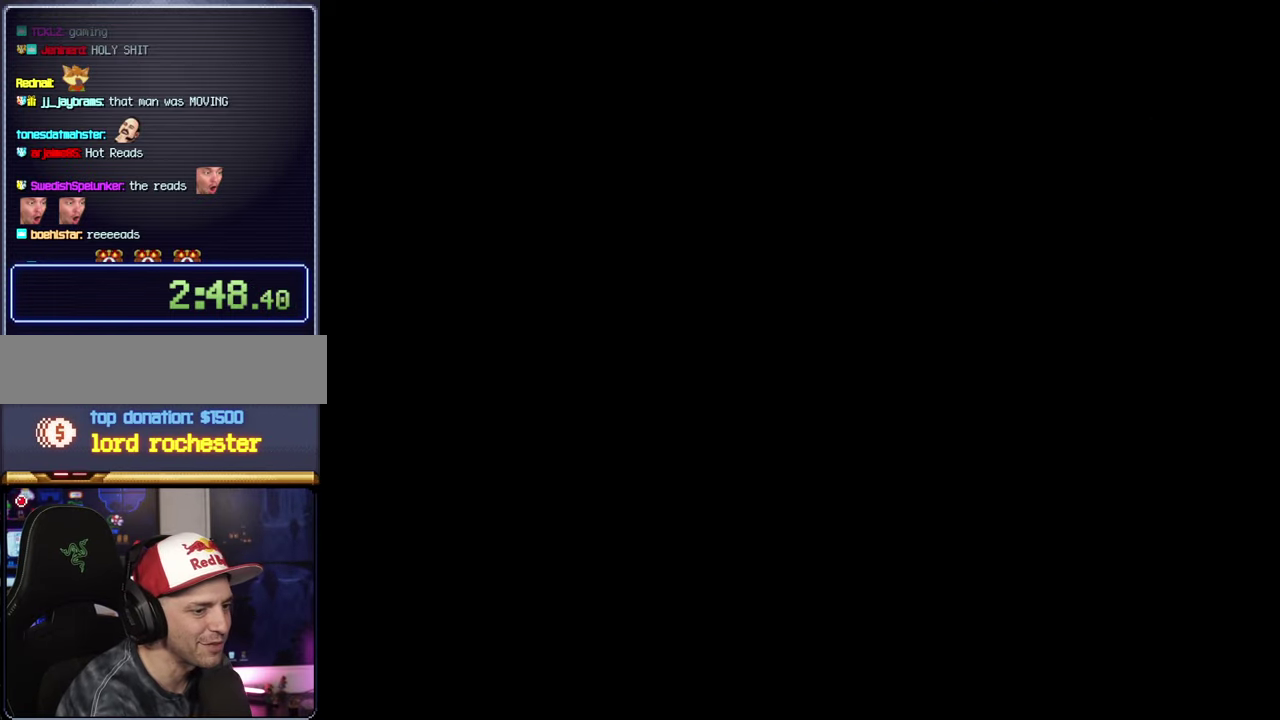
{"buttons": ["A"], "events": []}
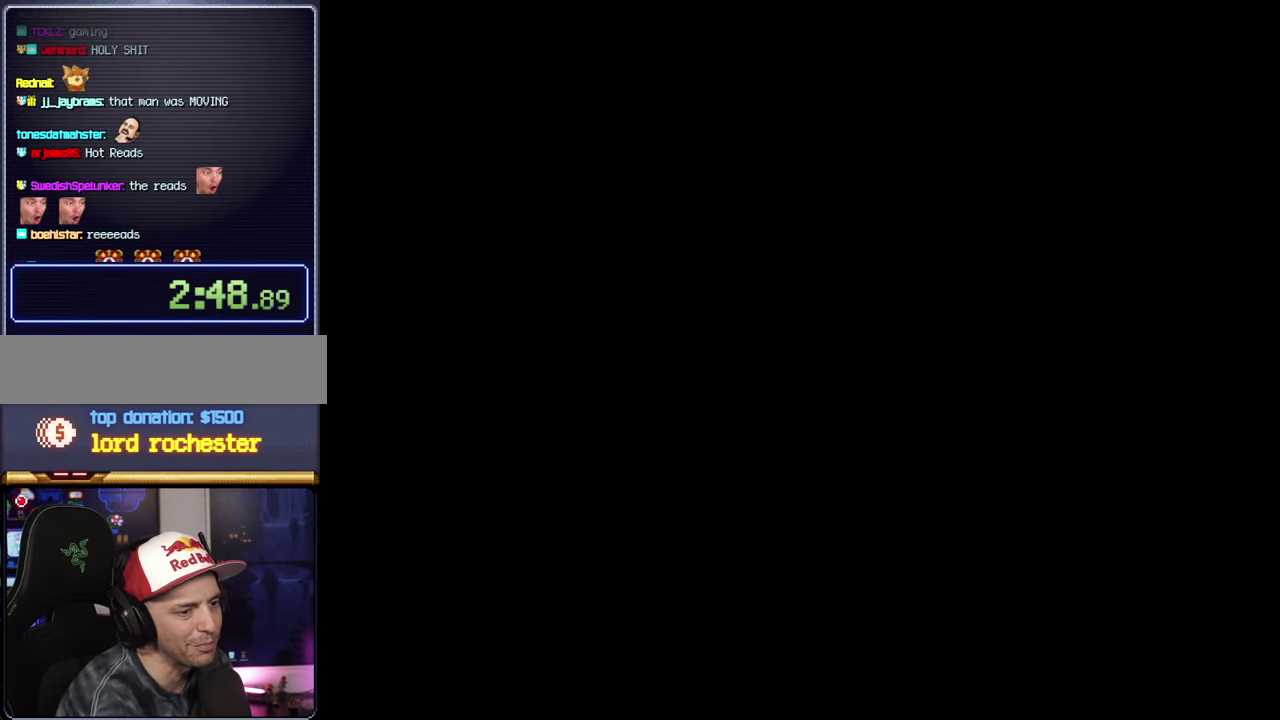
{"buttons": ["B", "Y", "DPAD_RIGHT"], "events": [[216, "A", "up"], [233, "B", "down"], [233, "Y", "down"], [266, "DPAD_RIGHT", "down"]]}
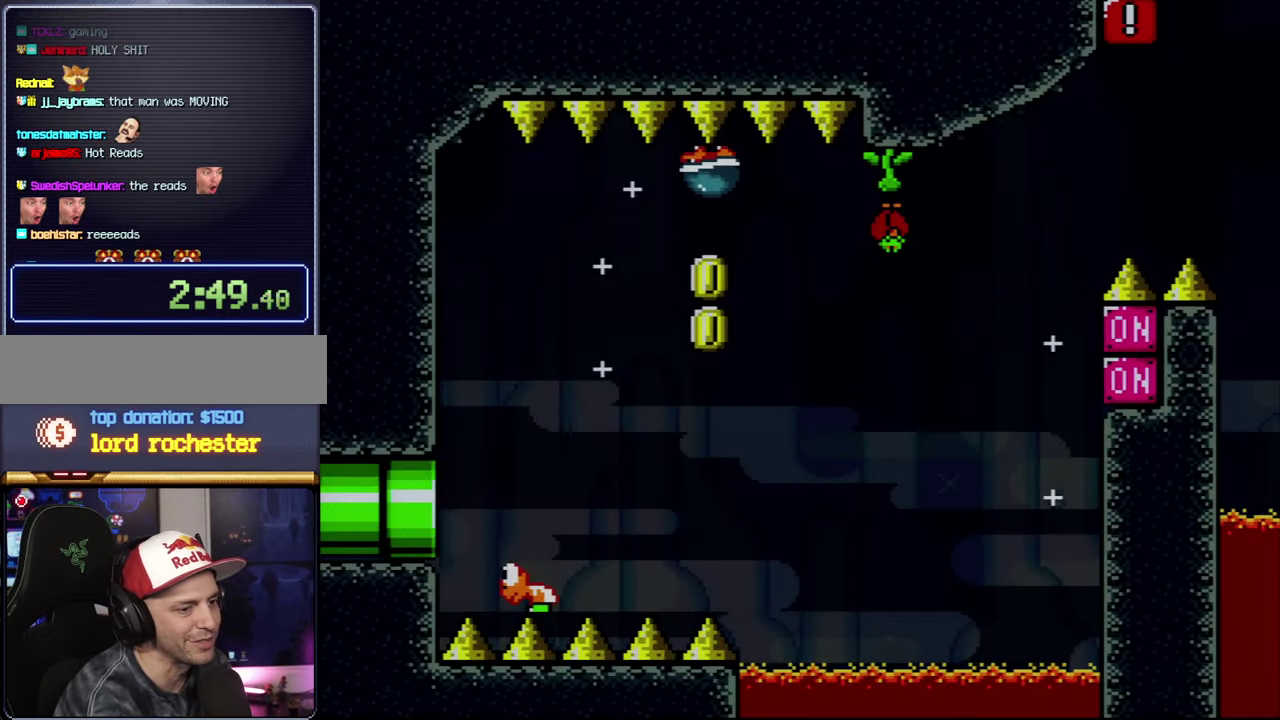
{"buttons": ["B", "Y", "DPAD_RIGHT"], "events": []}
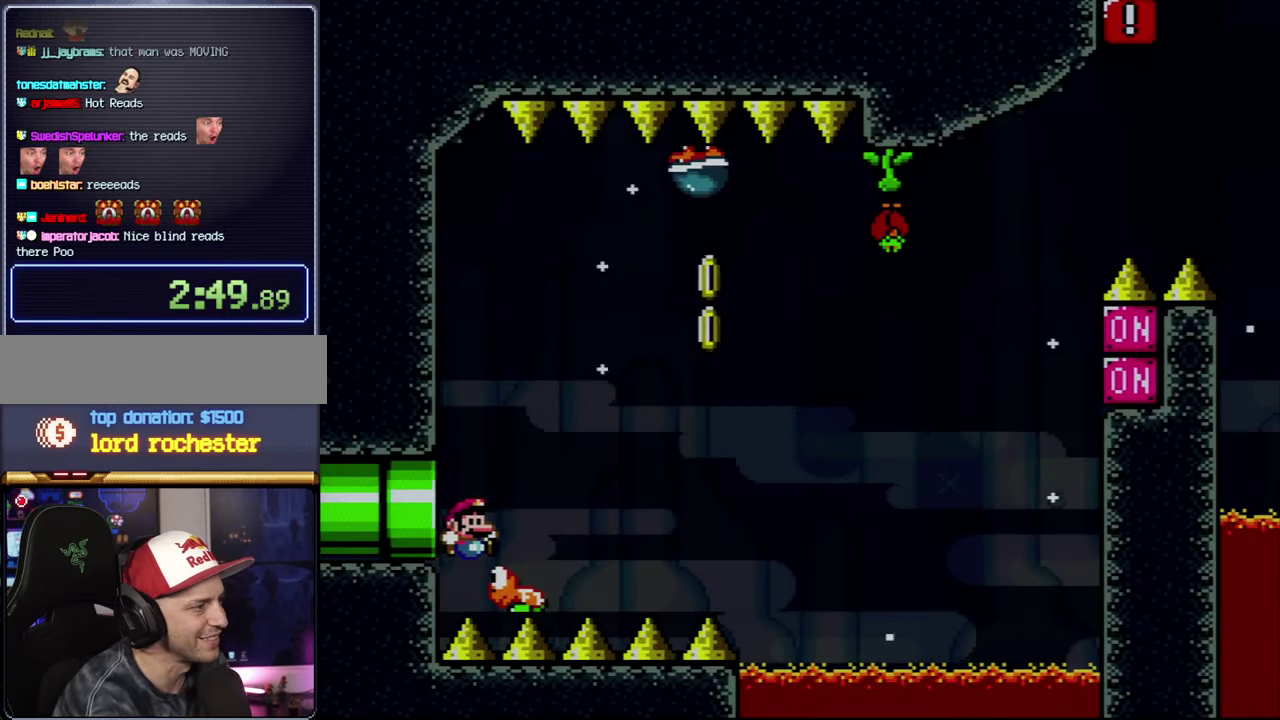
{"buttons": ["B", "Y", "DPAD_RIGHT"], "events": []}
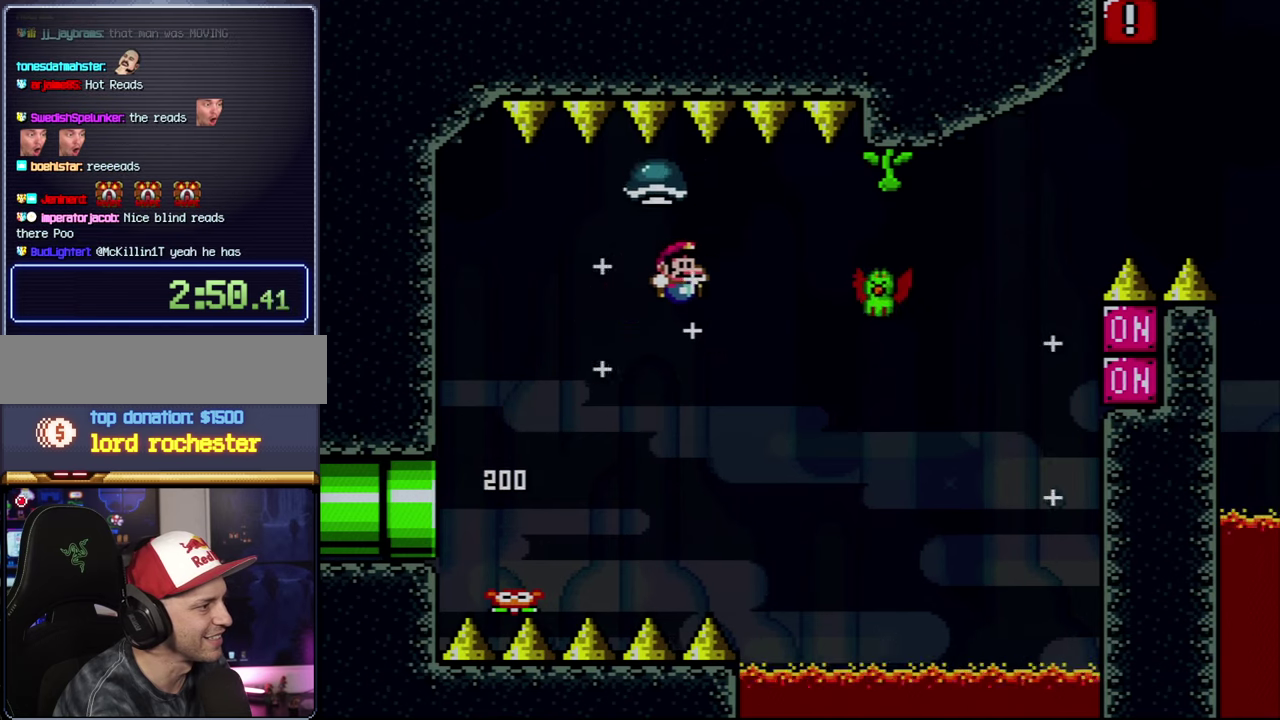
{"buttons": ["B", "Y", "DPAD_LEFT"], "events": [[67, "DPAD_RIGHT", "up"], [150, "DPAD_LEFT", "down"]]}
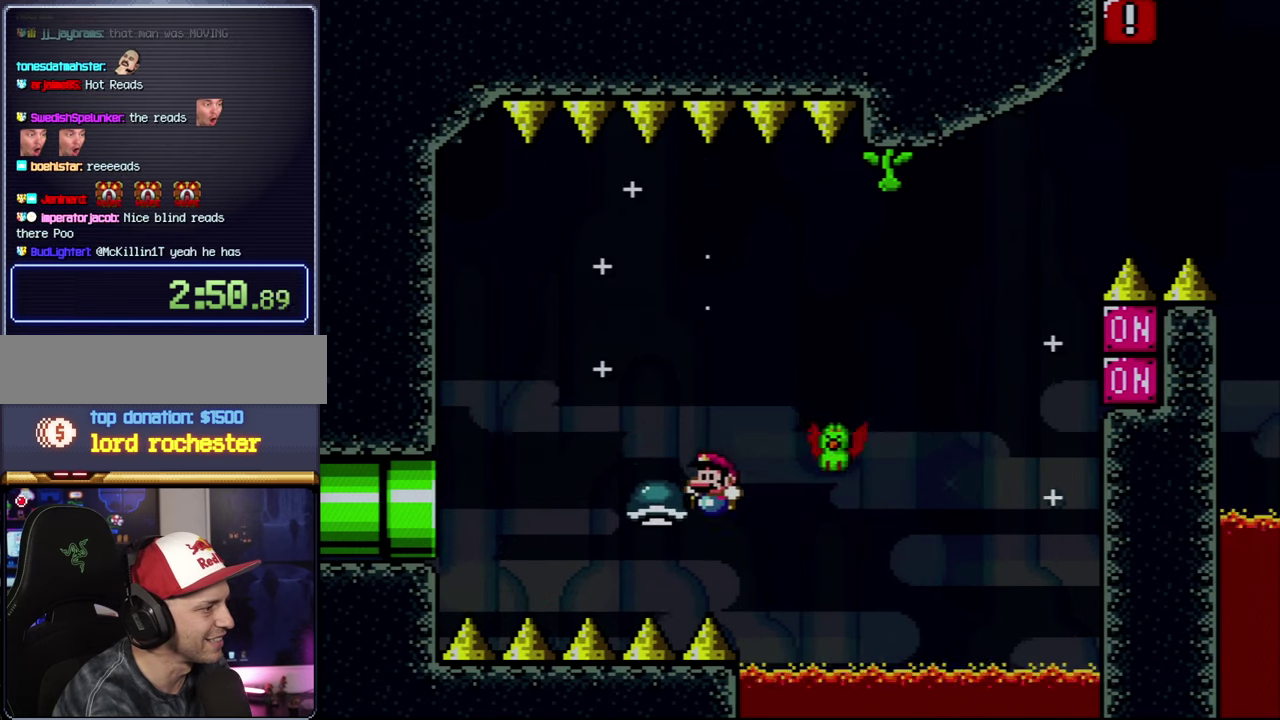
{"buttons": ["Y", "DPAD_LEFT"], "events": [[150, "DPAD_LEFT", "up"], [150, "DPAD_RIGHT", "down"], [400, "B", "up"], [467, "DPAD_RIGHT", "up"], [500, "DPAD_LEFT", "down"]]}
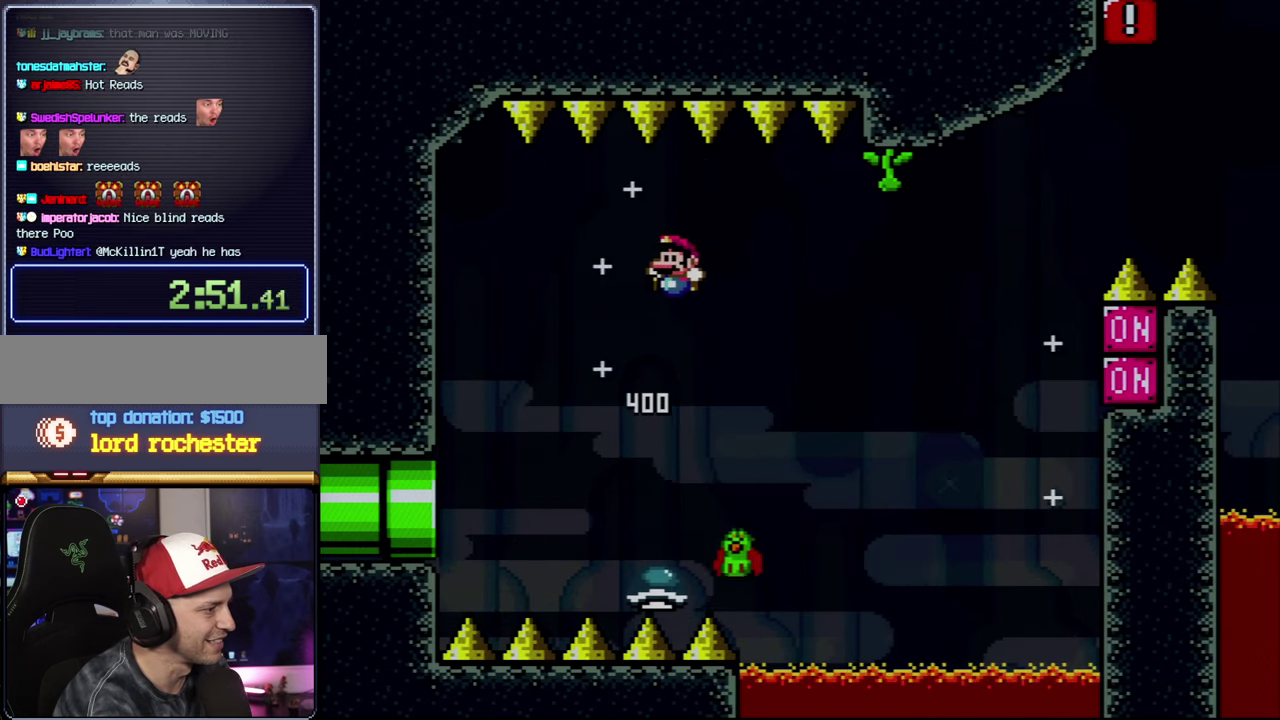
{"buttons": ["B", "Y", "DPAD_RIGHT"], "events": [[183, "DPAD_LEFT", "up"], [200, "B", "down"], [233, "DPAD_RIGHT", "down"]]}
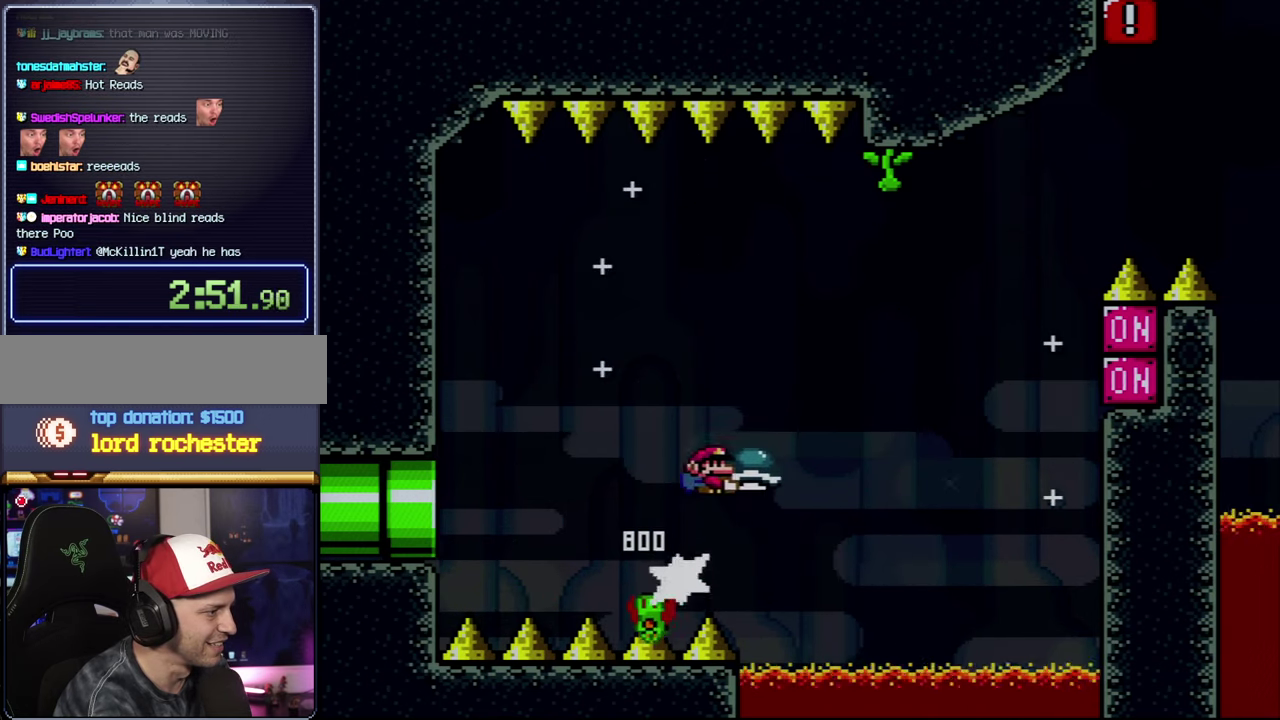
{"buttons": ["B", "Y"], "events": [[250, "DPAD_RIGHT", "up"], [367, "Y", "up"], [500, "Y", "down"]]}
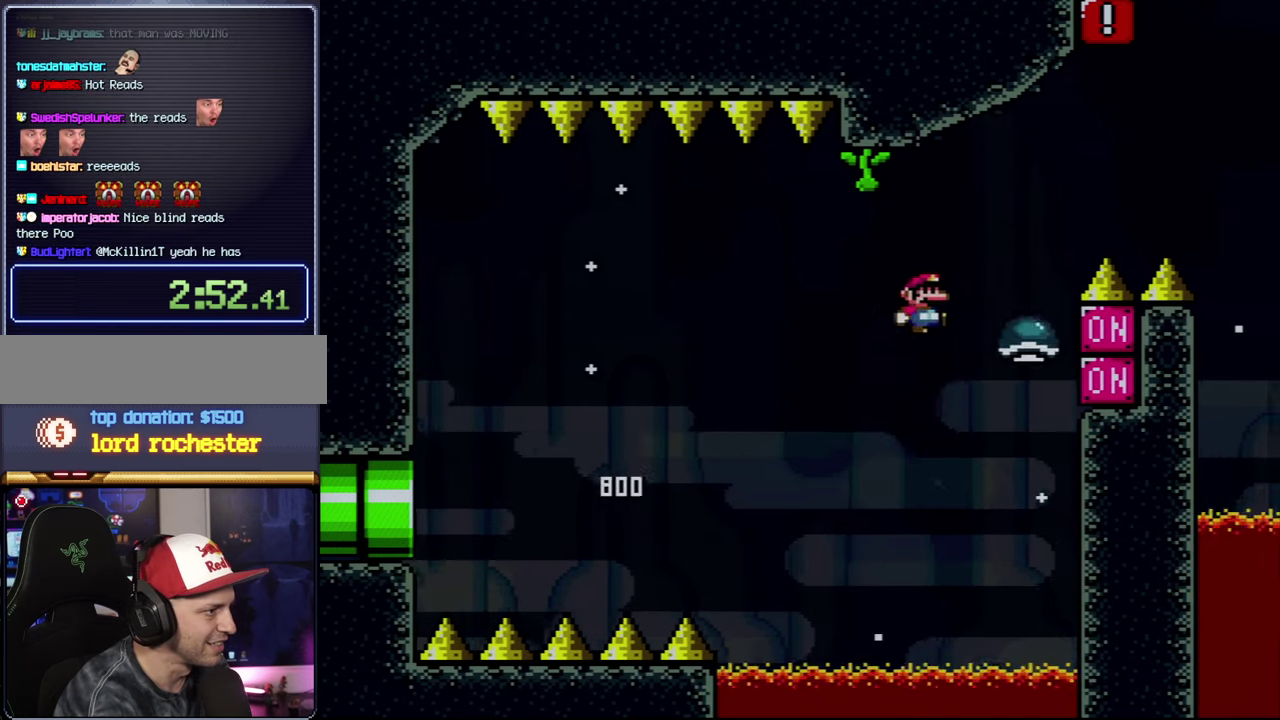
{"buttons": ["B", "Y", "DPAD_RIGHT"], "events": [[183, "DPAD_RIGHT", "down"]]}